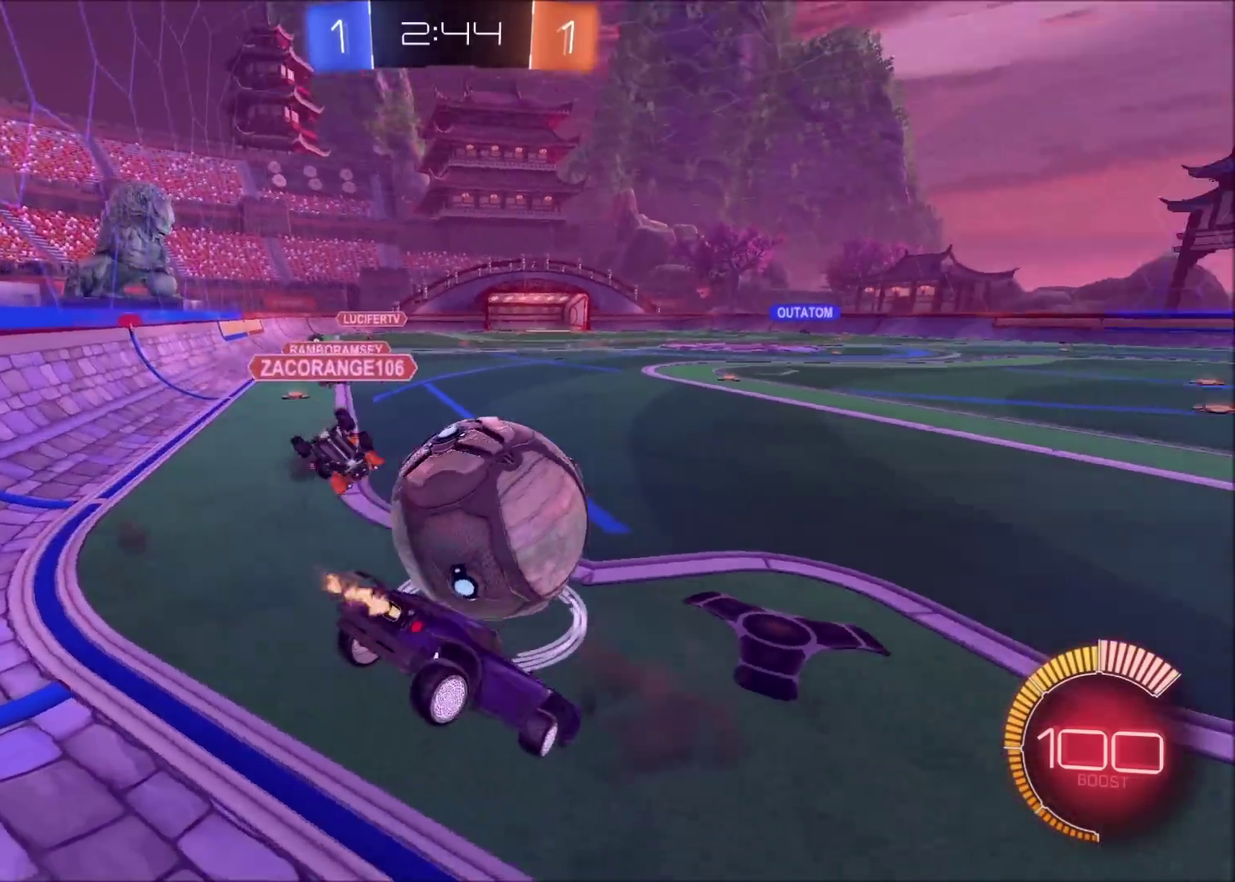
Gameplay with a controller (PlayStation layout); each line is a JSON object with the inputs held at the frame after it. "events" lists button and stick changes between this image and that frame as [ms after this image, input, new state], when the widget could be followed in between. Not read: L3 R1 R3.
{"buttons": ["CIRCLE", "R2"], "left_stick": "left", "right_stick": "center", "events": [[83, "left_stick", "down-left"], [183, "CIRCLE", "down"], [200, "left_stick", "down"], [367, "left_stick", "center"], [417, "left_stick", "left"]]}
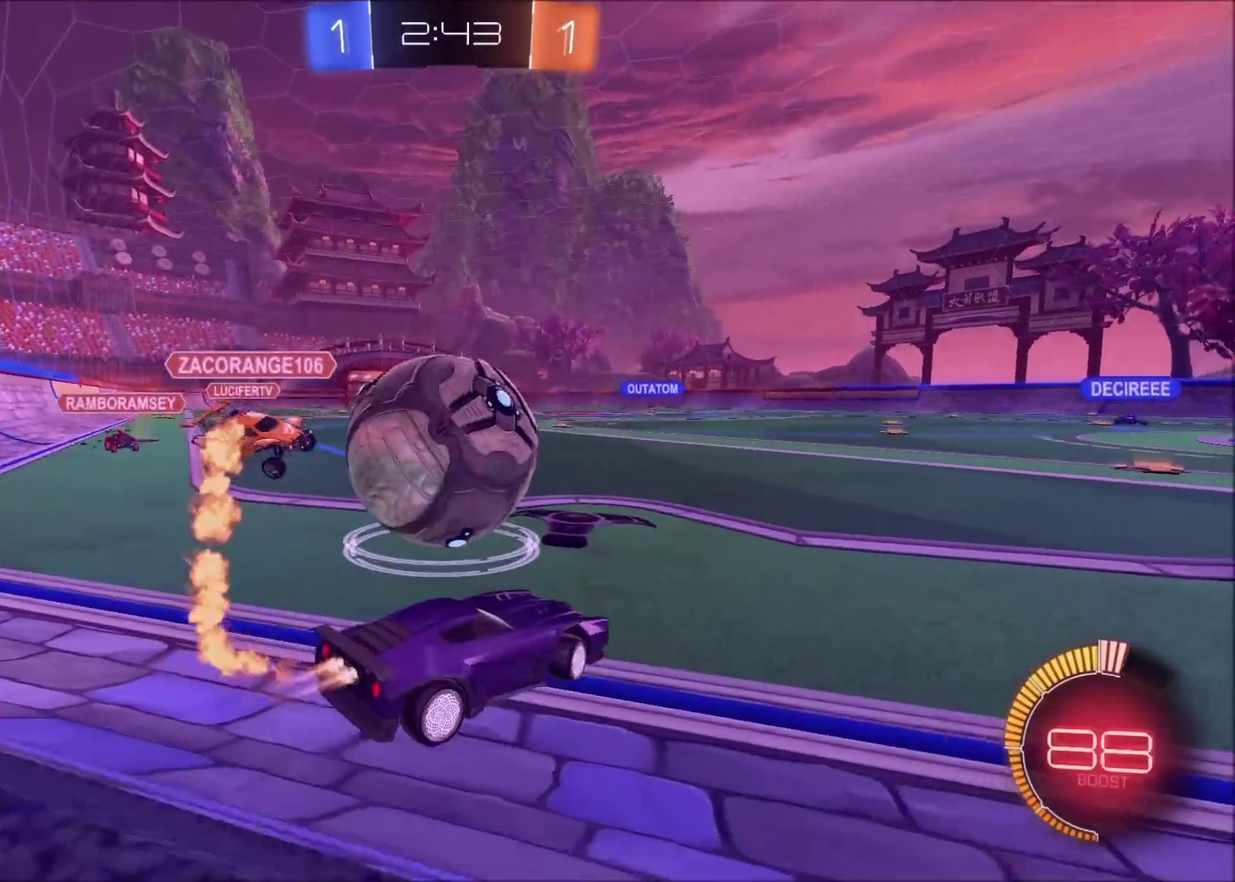
{"buttons": ["CROSS", "L1", "R2"], "left_stick": "left", "right_stick": "center", "events": [[33, "CIRCLE", "up"], [33, "L1", "down"], [83, "L1", "up"], [150, "CIRCLE", "down"], [300, "CIRCLE", "up"], [333, "left_stick", "down-left"], [383, "CROSS", "down"], [500, "L1", "down"], [500, "left_stick", "left"]]}
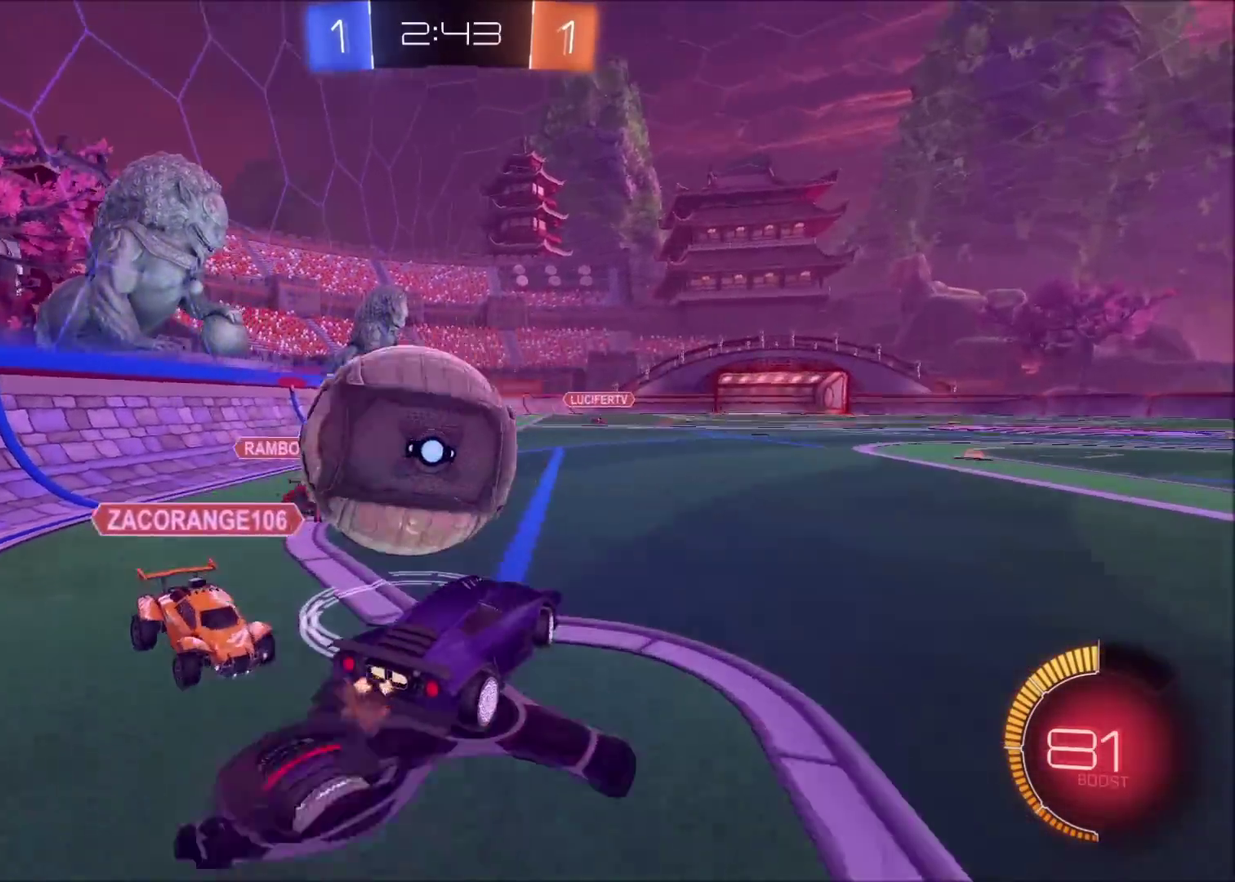
{"buttons": ["L1", "R2"], "left_stick": "down-left", "right_stick": "center", "events": [[17, "CROSS", "up"], [67, "CROSS", "down"], [183, "CIRCLE", "down"], [233, "CROSS", "up"], [483, "CIRCLE", "up"], [483, "left_stick", "down-left"]]}
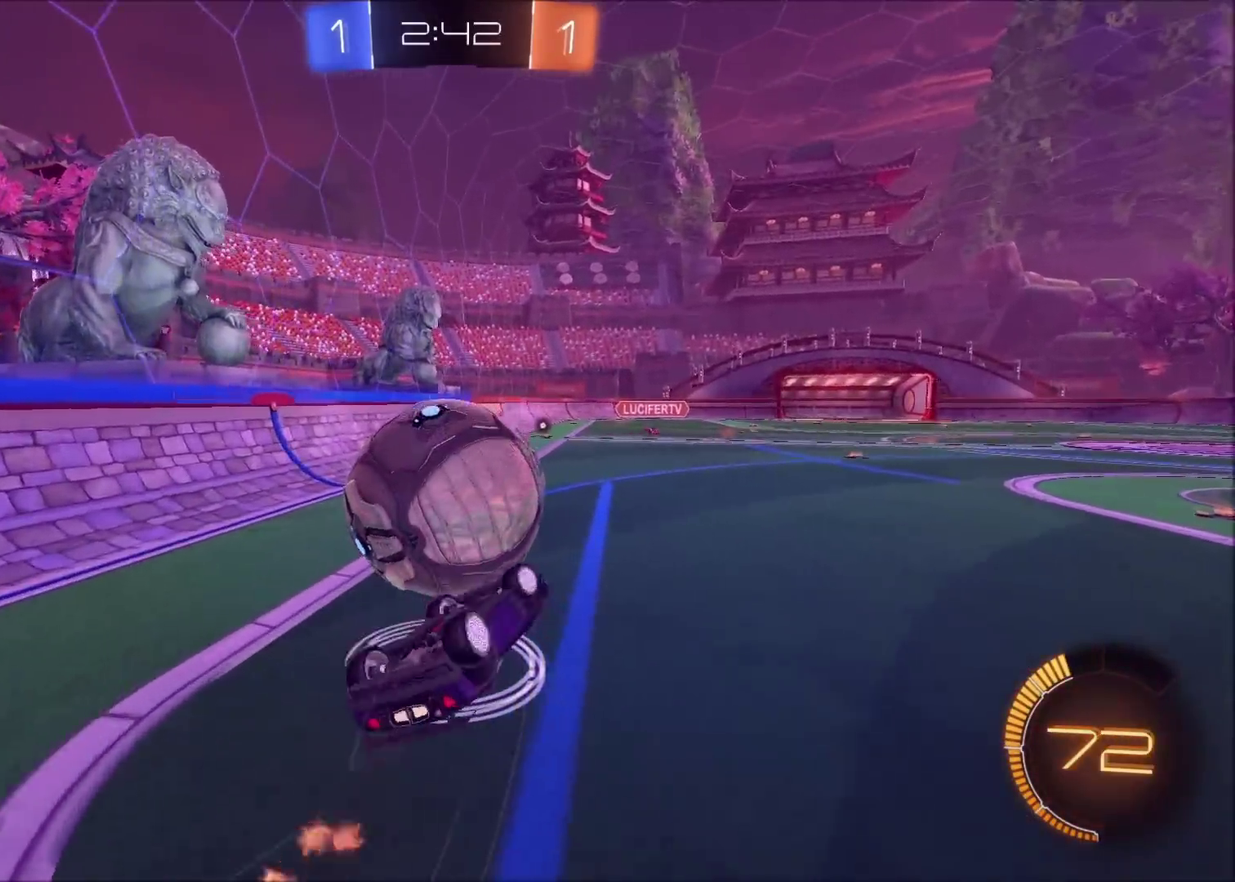
{"buttons": ["TRIANGLE"], "left_stick": "left", "right_stick": "center", "events": [[50, "R2", "up"], [83, "left_stick", "left"], [217, "L1", "up"], [383, "left_stick", "center"], [450, "TRIANGLE", "down"], [450, "left_stick", "left"]]}
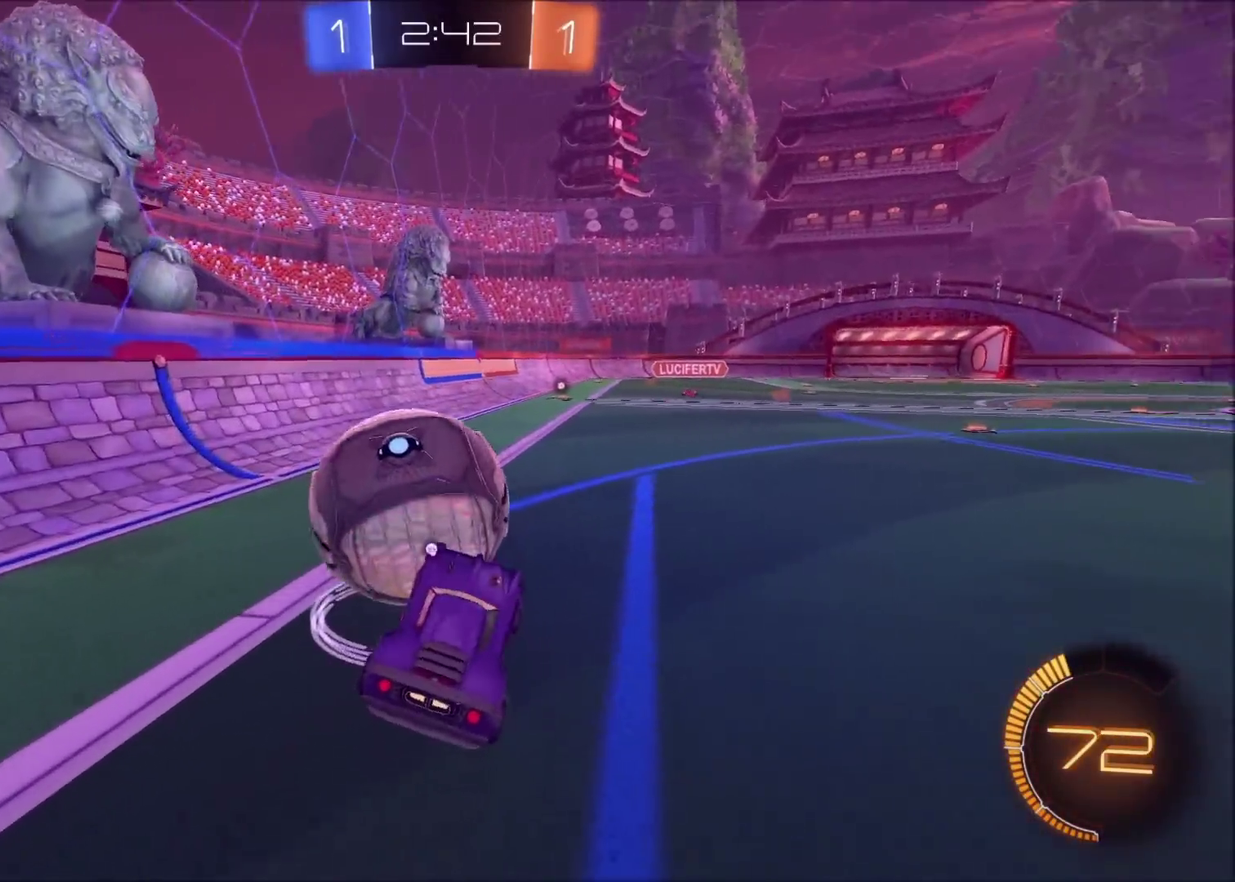
{"buttons": ["CIRCLE", "R2"], "left_stick": "center", "right_stick": "center", "events": [[33, "TRIANGLE", "up"], [67, "left_stick", "center"], [167, "left_stick", "left"], [183, "R2", "down"], [267, "CIRCLE", "down"], [317, "left_stick", "center"]]}
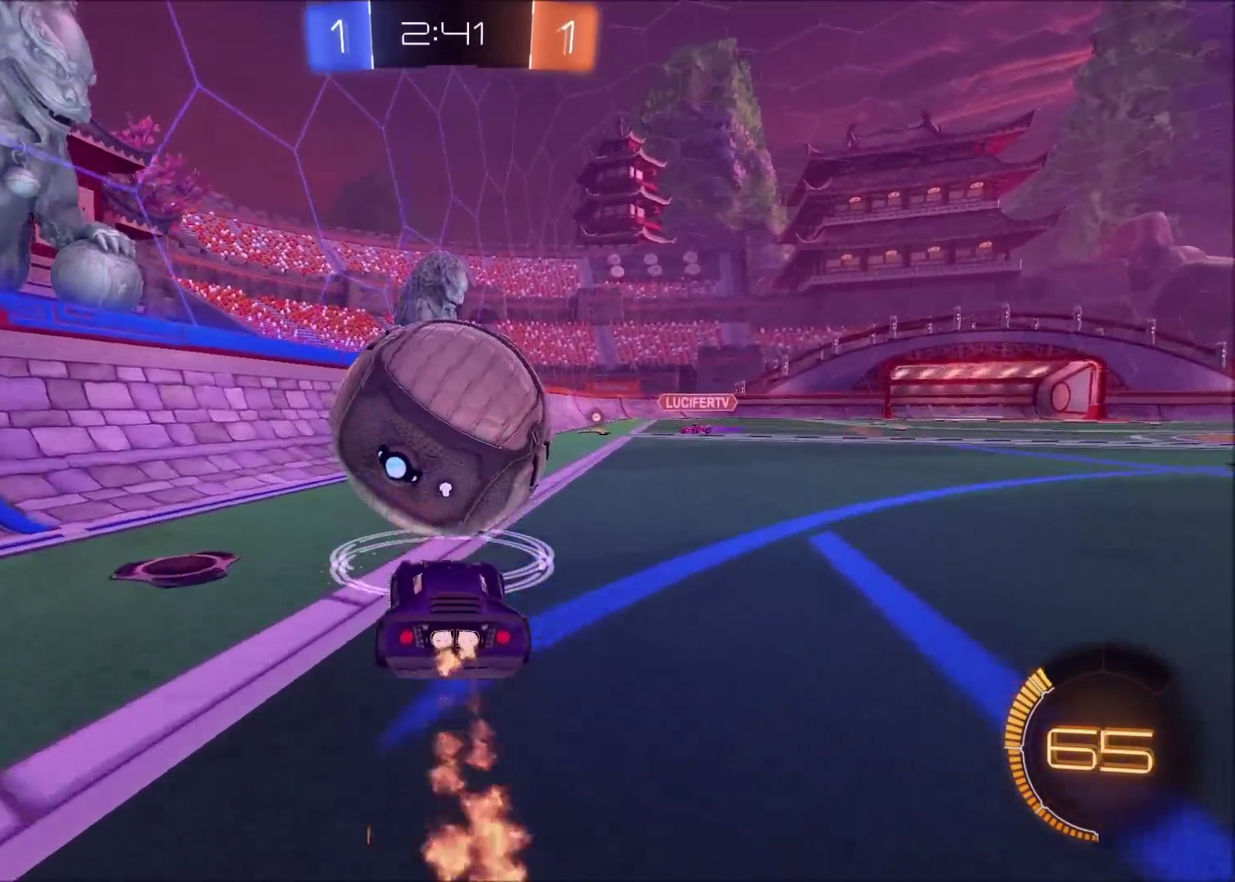
{"buttons": ["CROSS", "CIRCLE", "L1", "R2"], "left_stick": "left", "right_stick": "center", "events": [[67, "left_stick", "right"], [267, "left_stick", "center"], [400, "CROSS", "down"], [400, "left_stick", "left"], [417, "L1", "down"]]}
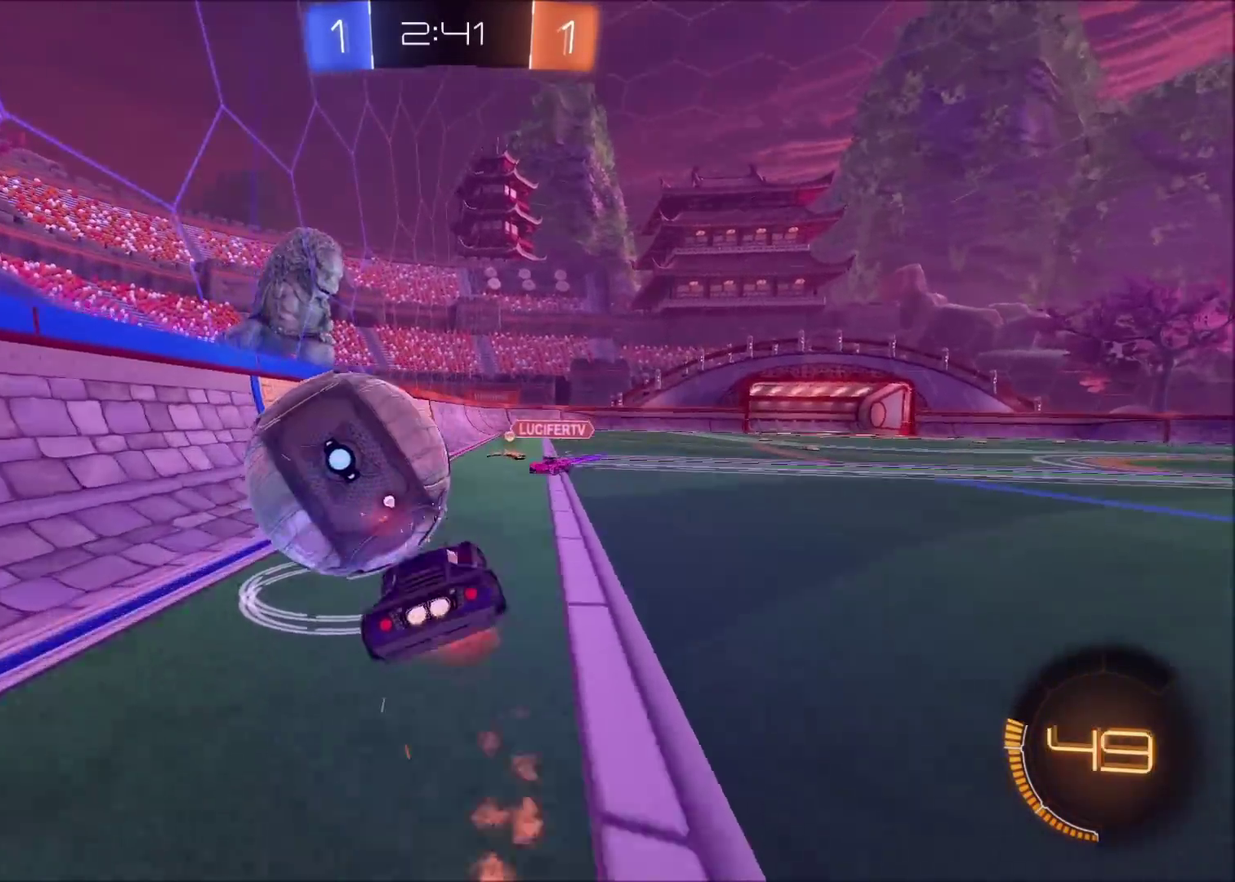
{"buttons": ["L1", "R2"], "left_stick": "left", "right_stick": "center", "events": [[217, "CROSS", "up"], [233, "CIRCLE", "up"]]}
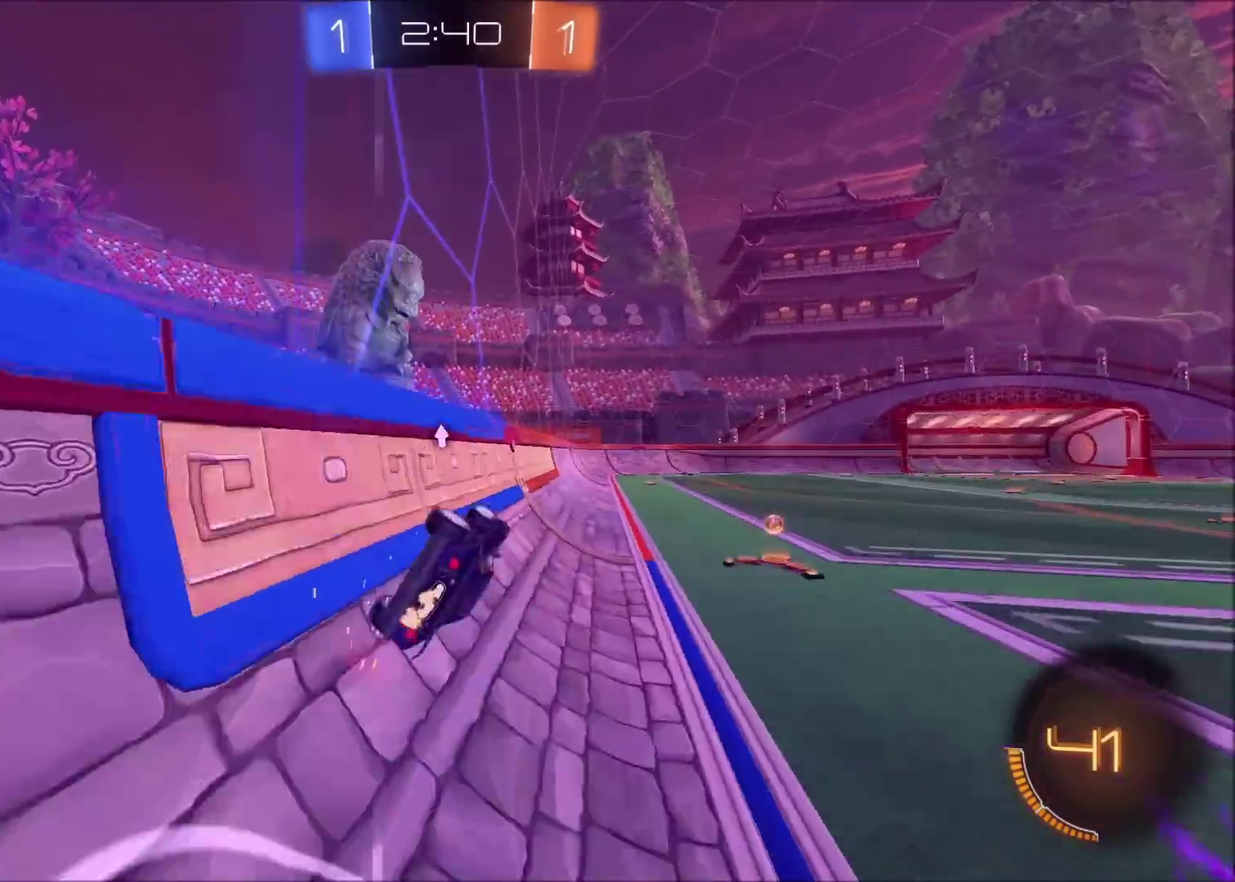
{"buttons": ["L1"], "left_stick": "right", "right_stick": "center", "events": [[50, "L1", "up"], [167, "TRIANGLE", "down"], [200, "left_stick", "right"], [233, "L2", "down"], [250, "TRIANGLE", "up"], [283, "R2", "up"], [417, "L1", "down"], [433, "L2", "up"]]}
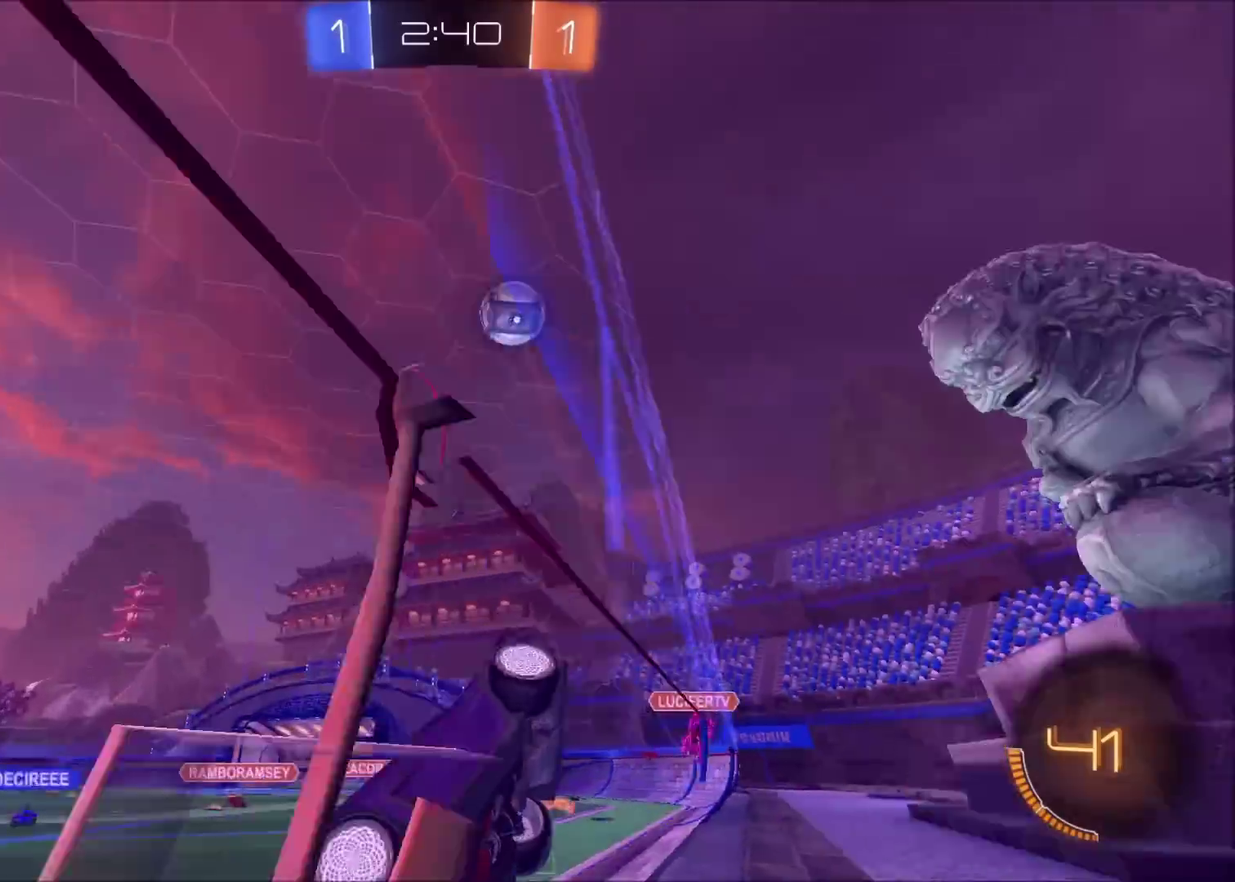
{"buttons": [], "left_stick": "right", "right_stick": "center", "events": [[17, "L1", "up"], [50, "R2", "down"], [317, "L2", "down"], [317, "R2", "up"], [467, "L2", "up"]]}
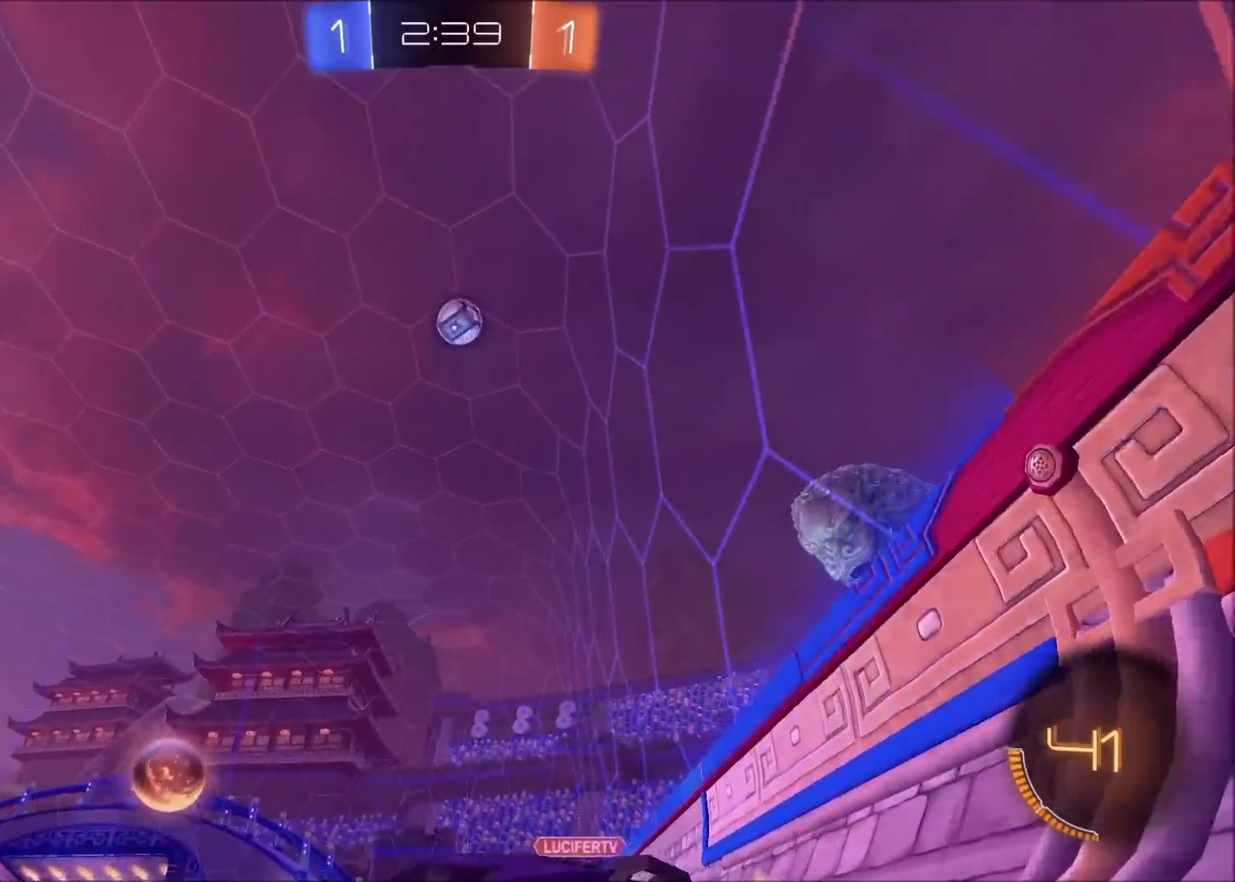
{"buttons": ["R2"], "left_stick": "right", "right_stick": "down-left", "events": [[17, "R2", "down"], [233, "right_stick", "down-left"]]}
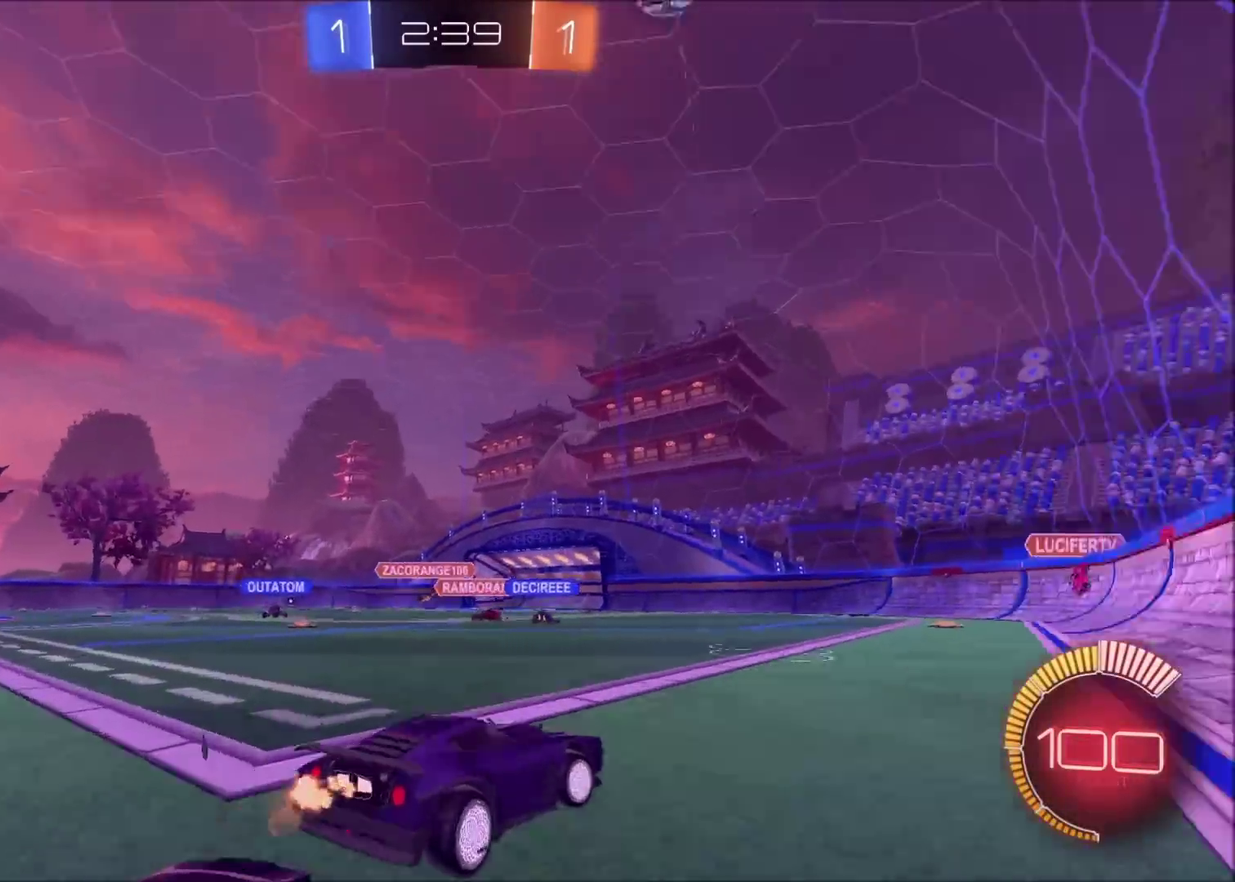
{"buttons": ["R2"], "left_stick": "center", "right_stick": "center", "events": [[50, "right_stick", "center"], [267, "left_stick", "up-right"], [417, "left_stick", "center"]]}
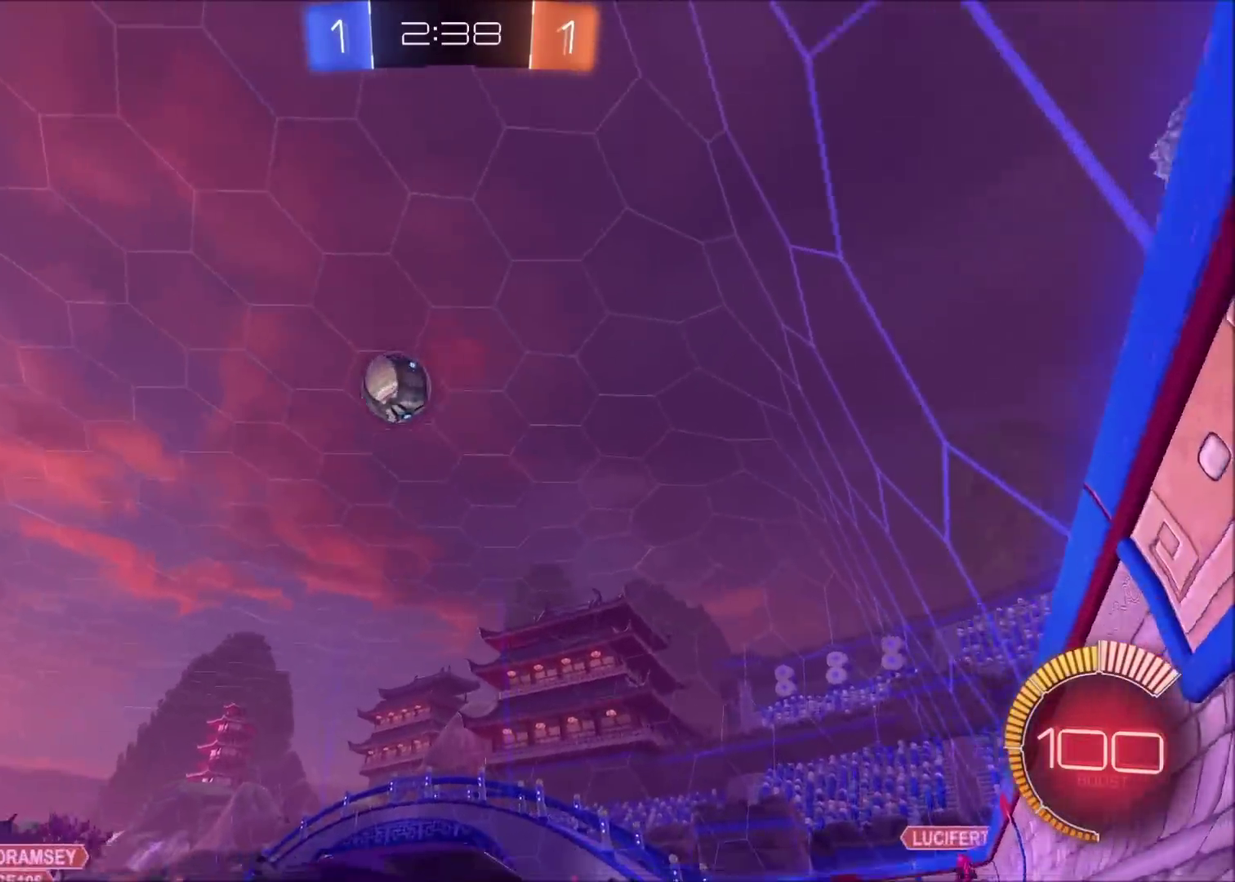
{"buttons": ["R2"], "left_stick": "left", "right_stick": "center", "events": [[100, "left_stick", "left"]]}
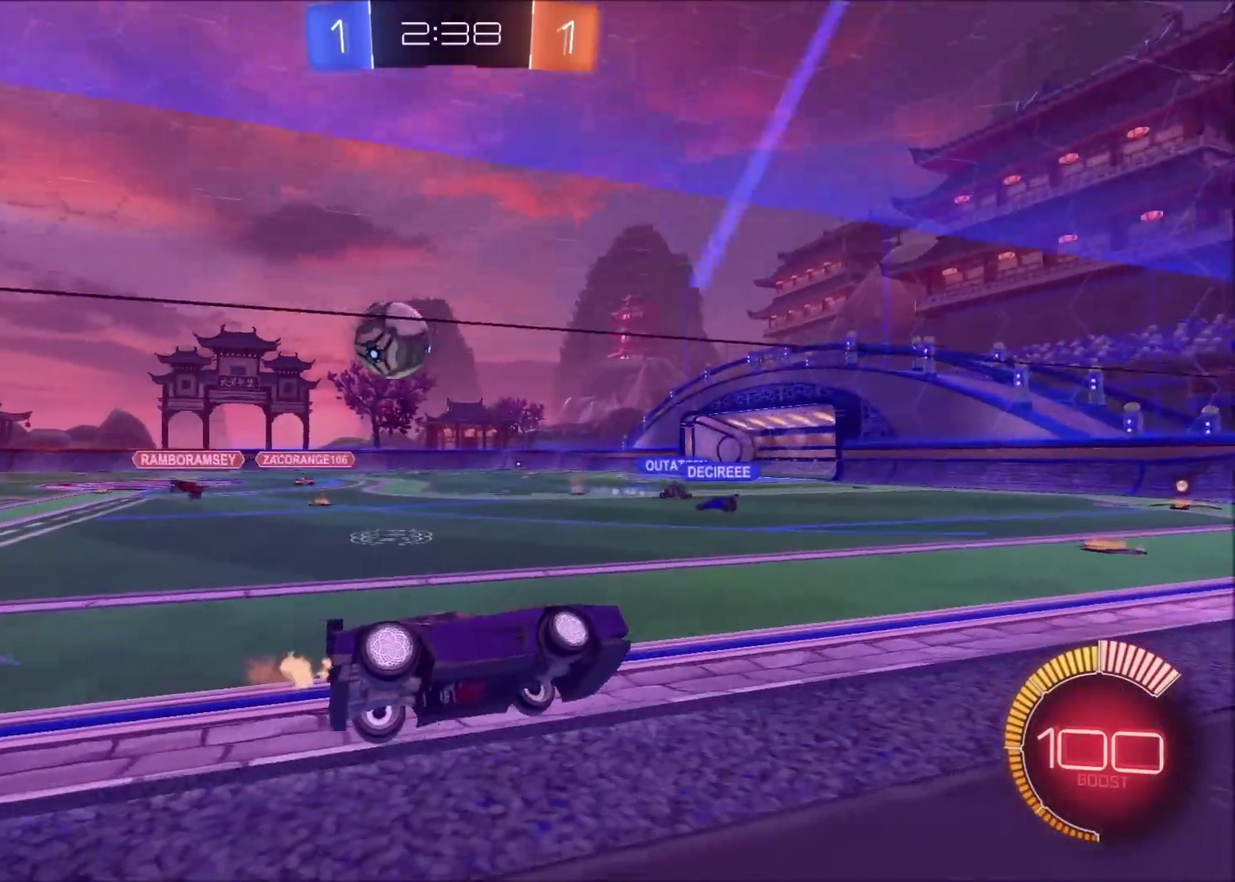
{"buttons": [], "left_stick": "center", "right_stick": "center", "events": [[167, "left_stick", "center"], [367, "left_stick", "up-right"], [383, "R2", "up"], [467, "left_stick", "center"]]}
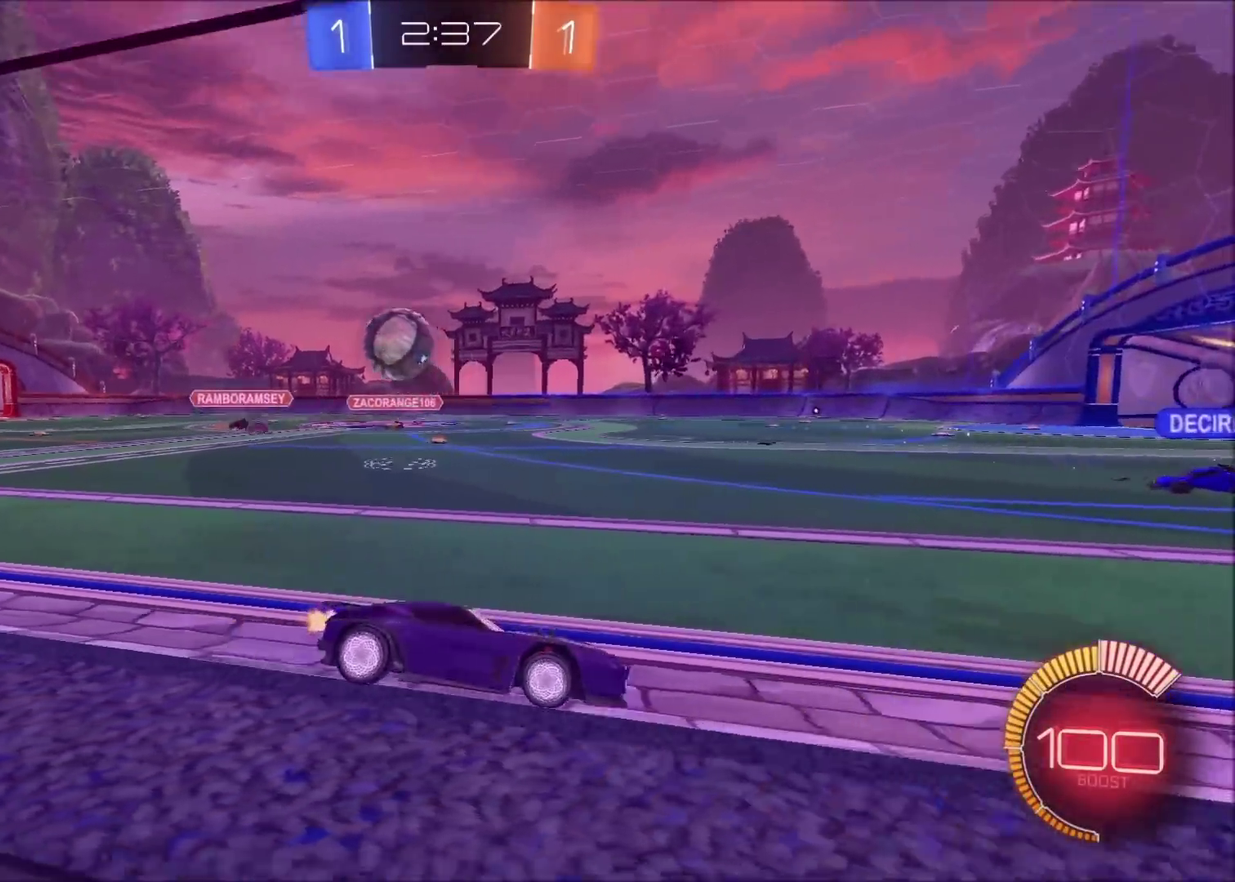
{"buttons": ["R2"], "left_stick": "right", "right_stick": "center", "events": [[100, "left_stick", "right"], [217, "L1", "down"], [317, "L1", "up"], [383, "L1", "down"], [417, "R2", "down"], [450, "L1", "up"]]}
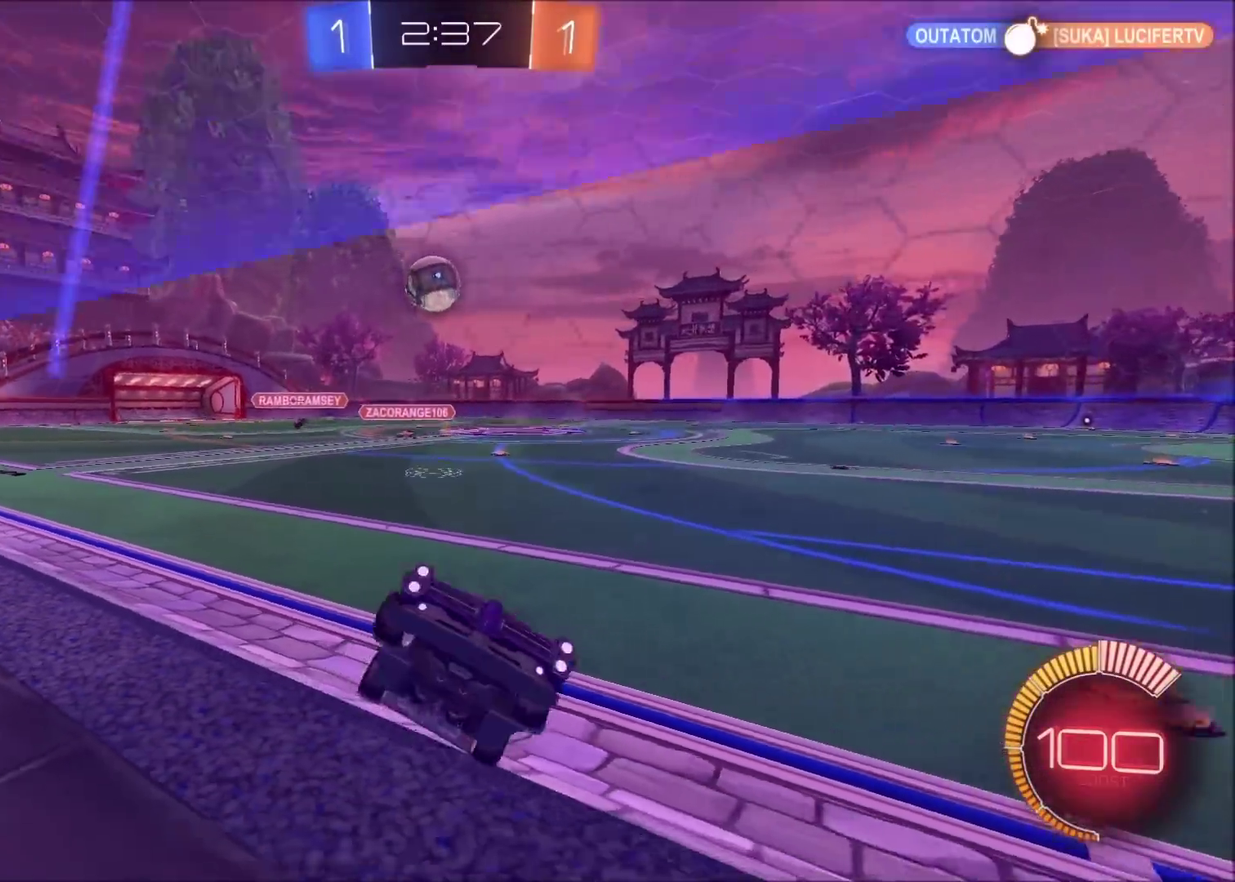
{"buttons": ["R2"], "left_stick": "right", "right_stick": "center", "events": [[233, "L1", "down"], [300, "L1", "up"]]}
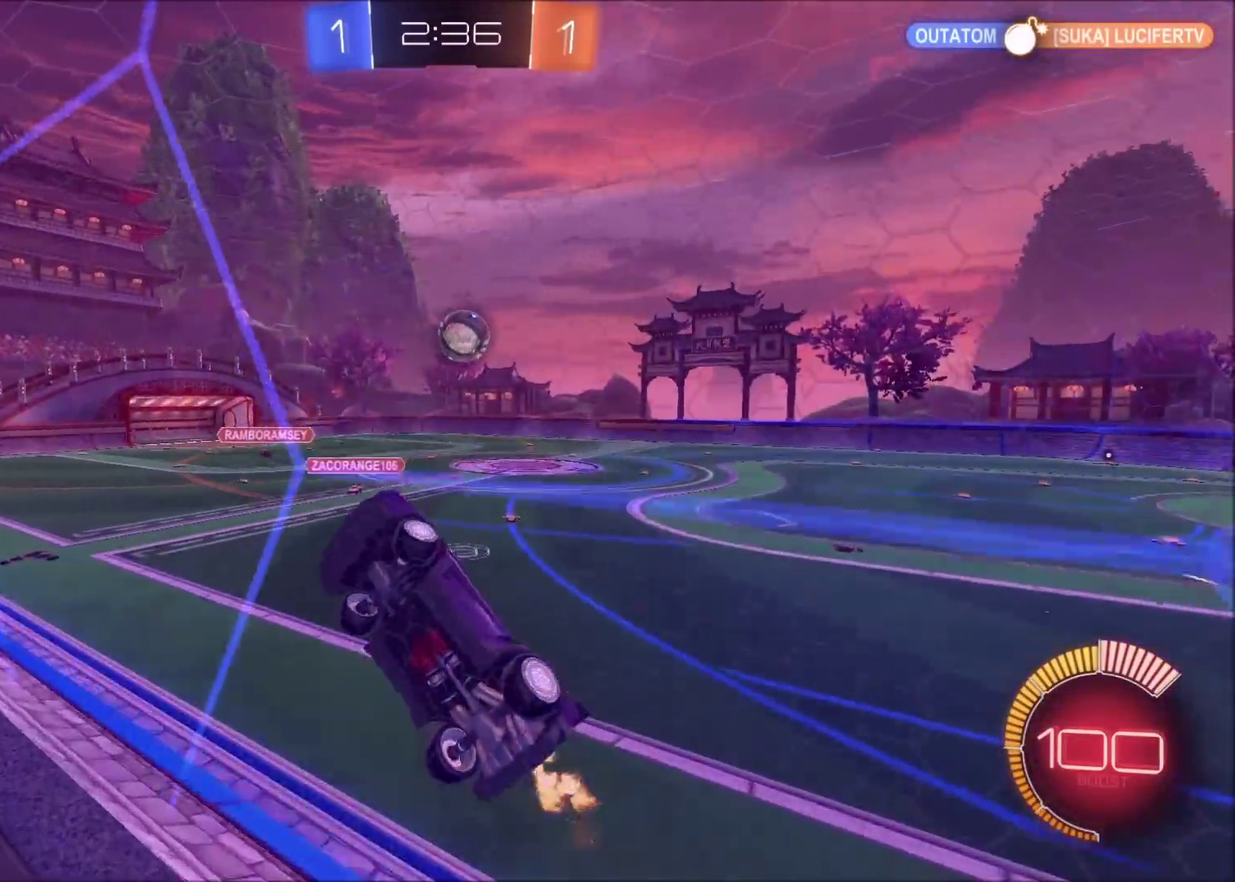
{"buttons": ["R2"], "left_stick": "right", "right_stick": "center", "events": [[167, "right_stick", "down-right"], [467, "right_stick", "center"]]}
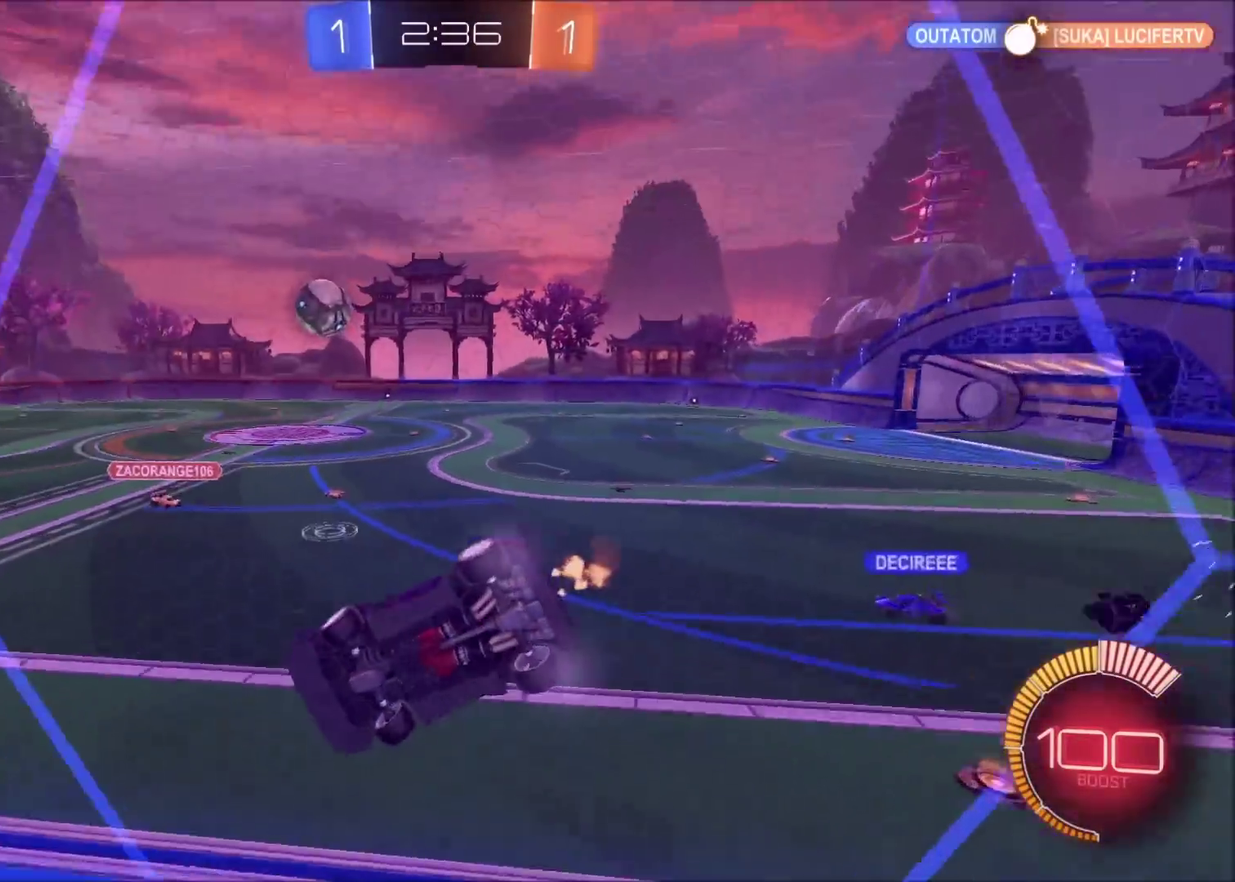
{"buttons": ["R2"], "left_stick": "right", "right_stick": "center", "events": [[50, "L1", "down"], [133, "L1", "up"]]}
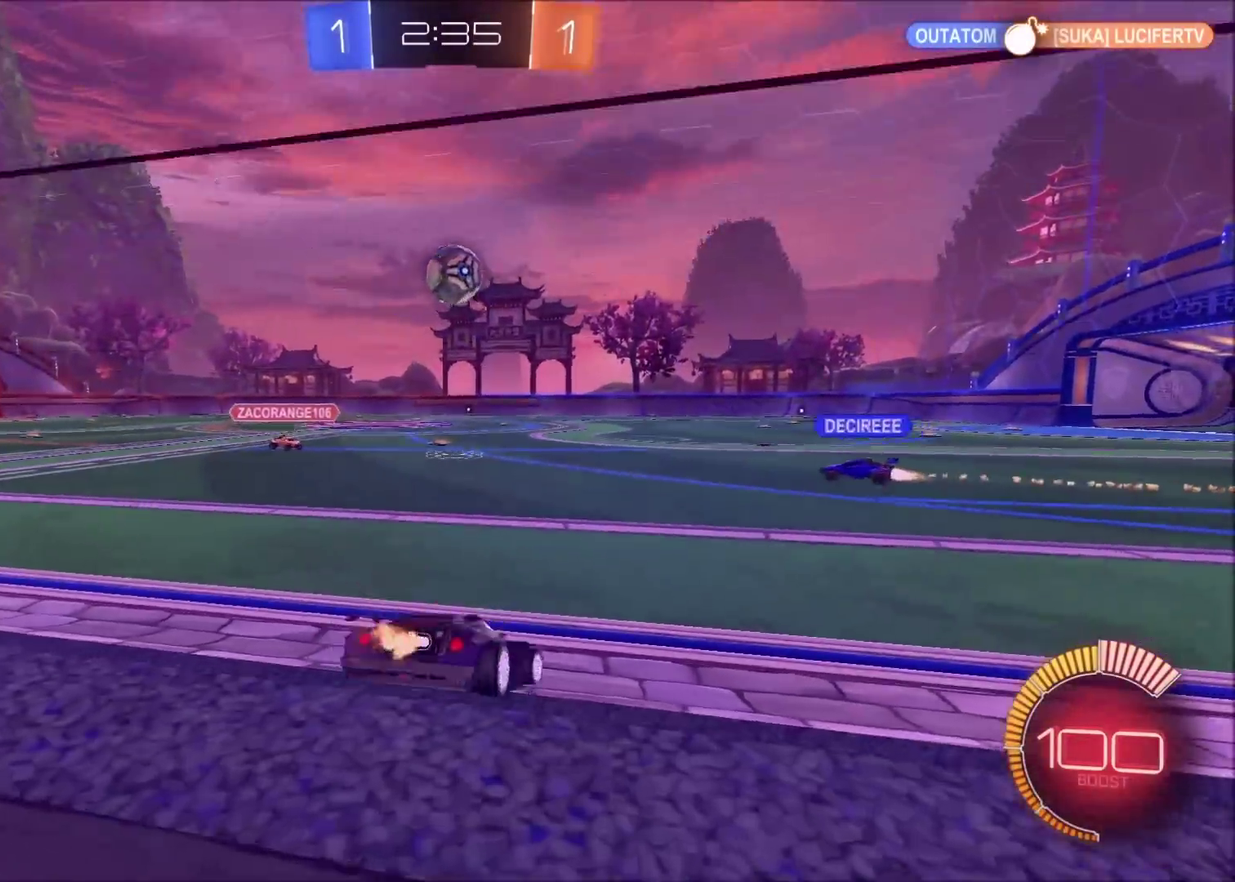
{"buttons": ["R2"], "left_stick": "left", "right_stick": "center", "events": [[133, "left_stick", "center"], [433, "left_stick", "left"]]}
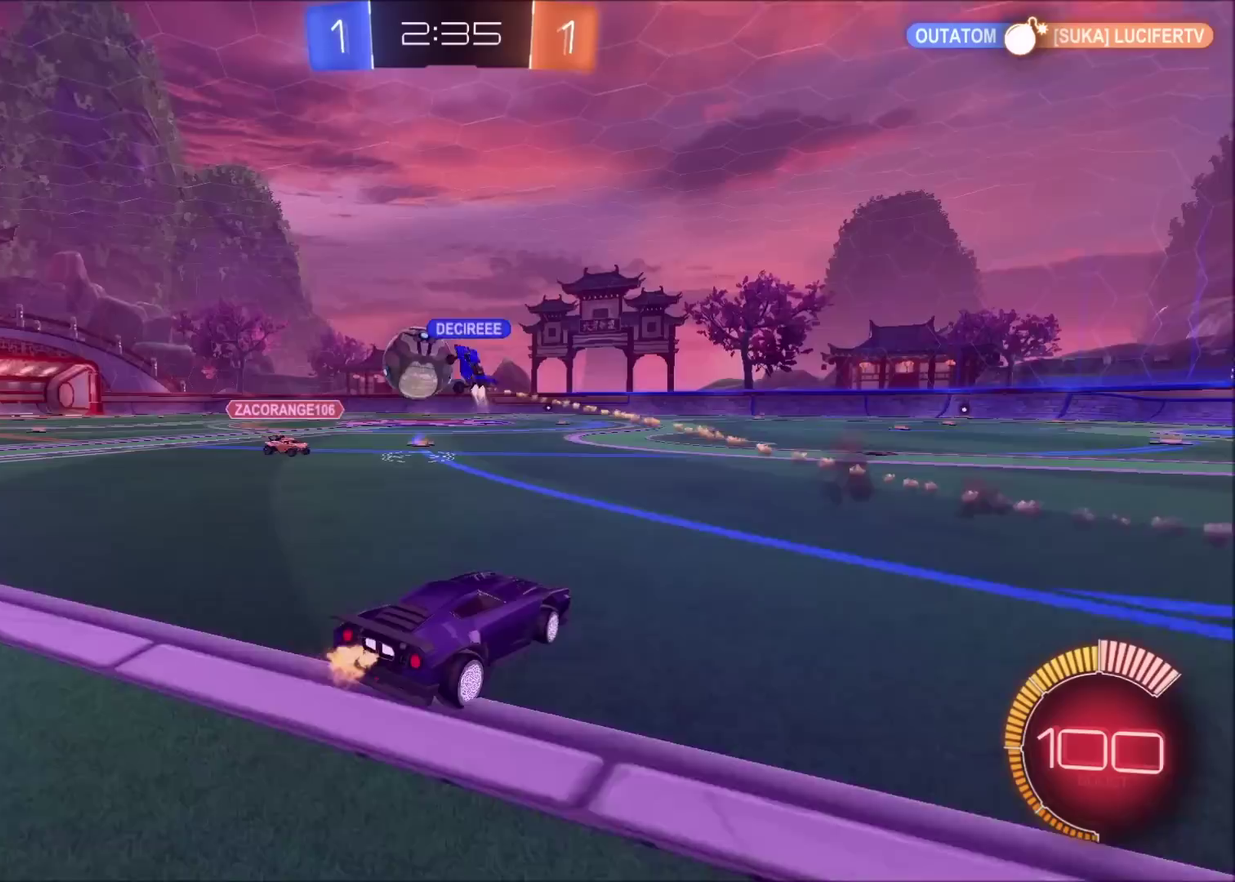
{"buttons": ["CIRCLE", "R2"], "left_stick": "left", "right_stick": "center", "events": [[67, "left_stick", "center"], [167, "CIRCLE", "down"], [483, "left_stick", "left"]]}
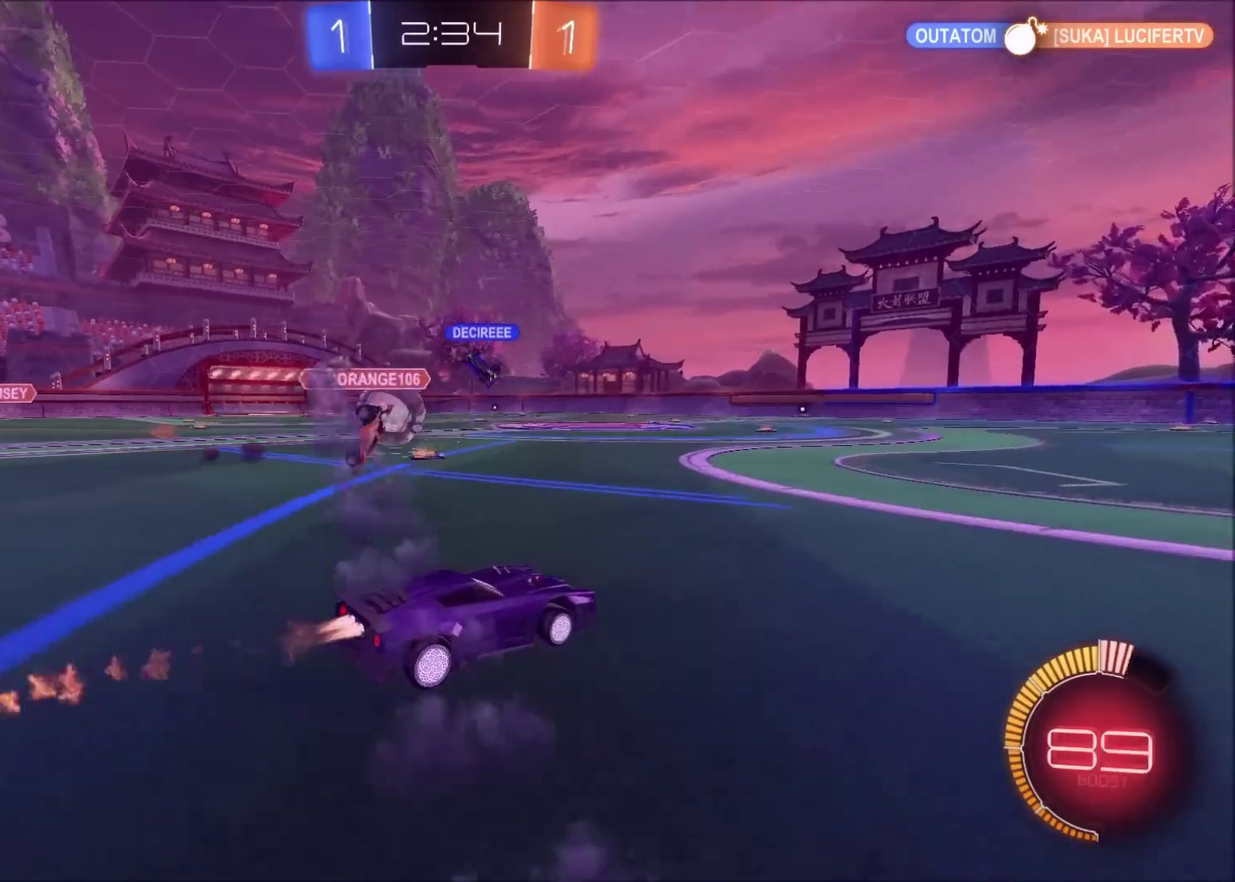
{"buttons": ["R2"], "left_stick": "left", "right_stick": "center", "events": [[150, "L1", "down"], [200, "L1", "up"], [450, "CIRCLE", "up"]]}
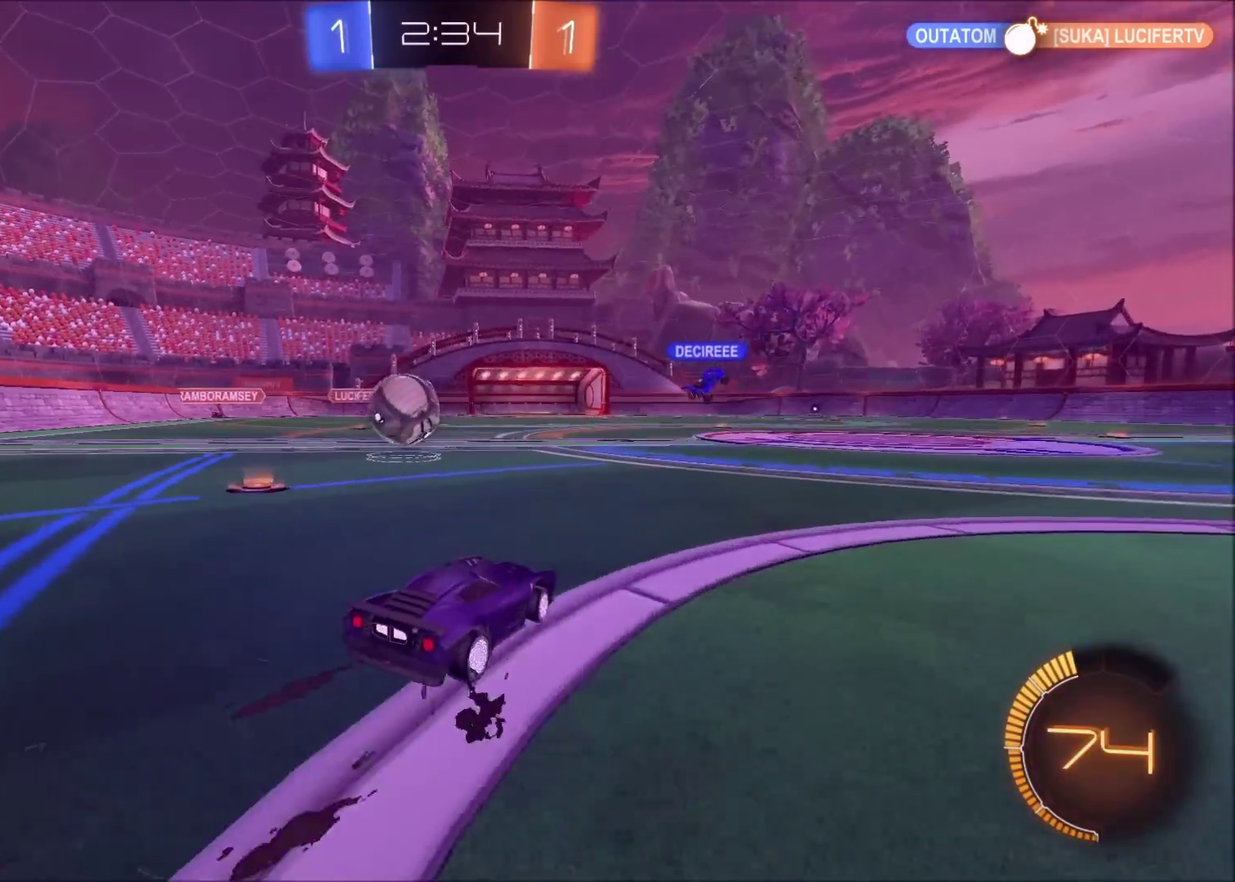
{"buttons": ["R2"], "left_stick": "center", "right_stick": "center", "events": [[67, "R2", "up"], [200, "L2", "down"], [350, "L2", "up"], [433, "R2", "down"], [483, "left_stick", "center"]]}
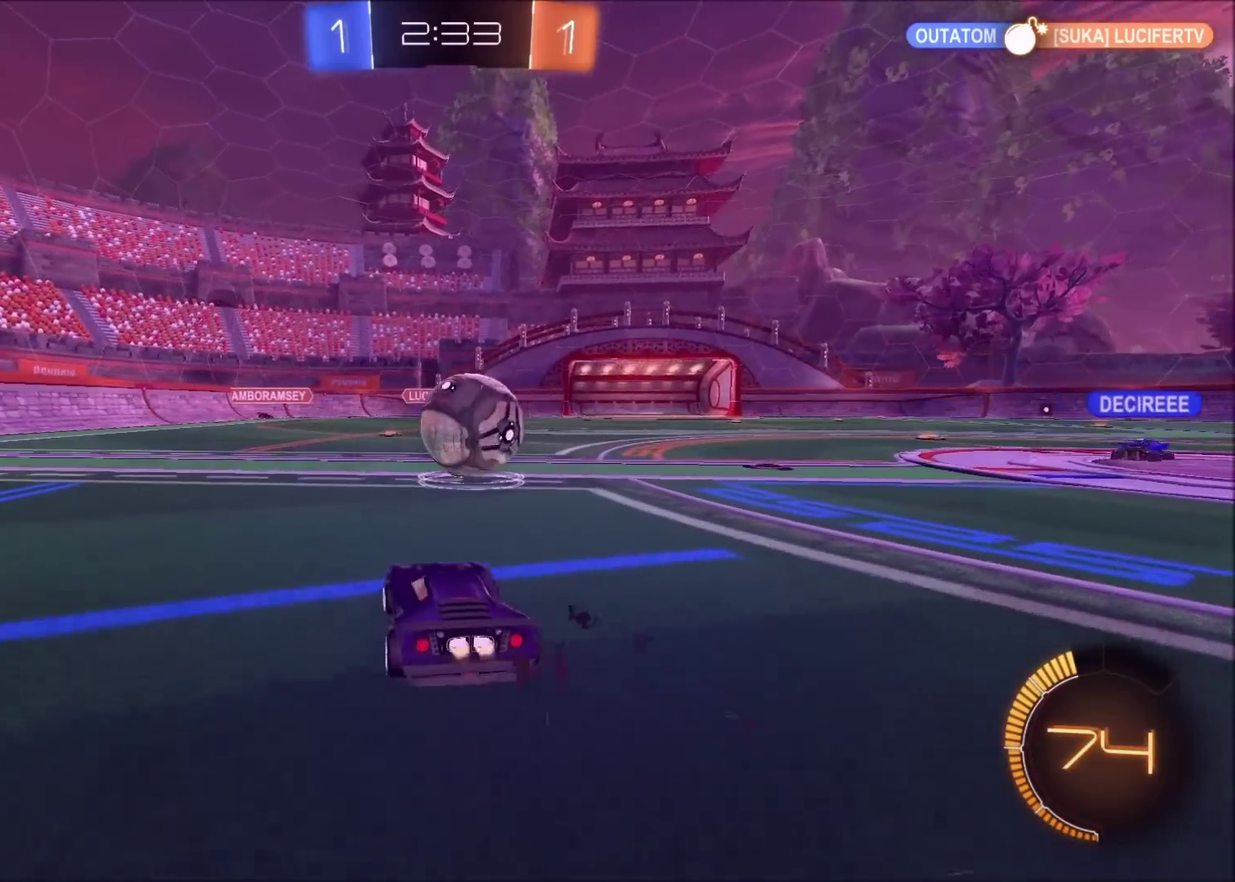
{"buttons": ["R2"], "left_stick": "up-right", "right_stick": "center", "events": [[17, "CIRCLE", "down"], [83, "left_stick", "up-right"], [300, "left_stick", "center"], [367, "left_stick", "right"], [383, "CROSS", "down"], [483, "CROSS", "up"], [483, "left_stick", "up-right"], [500, "CIRCLE", "up"]]}
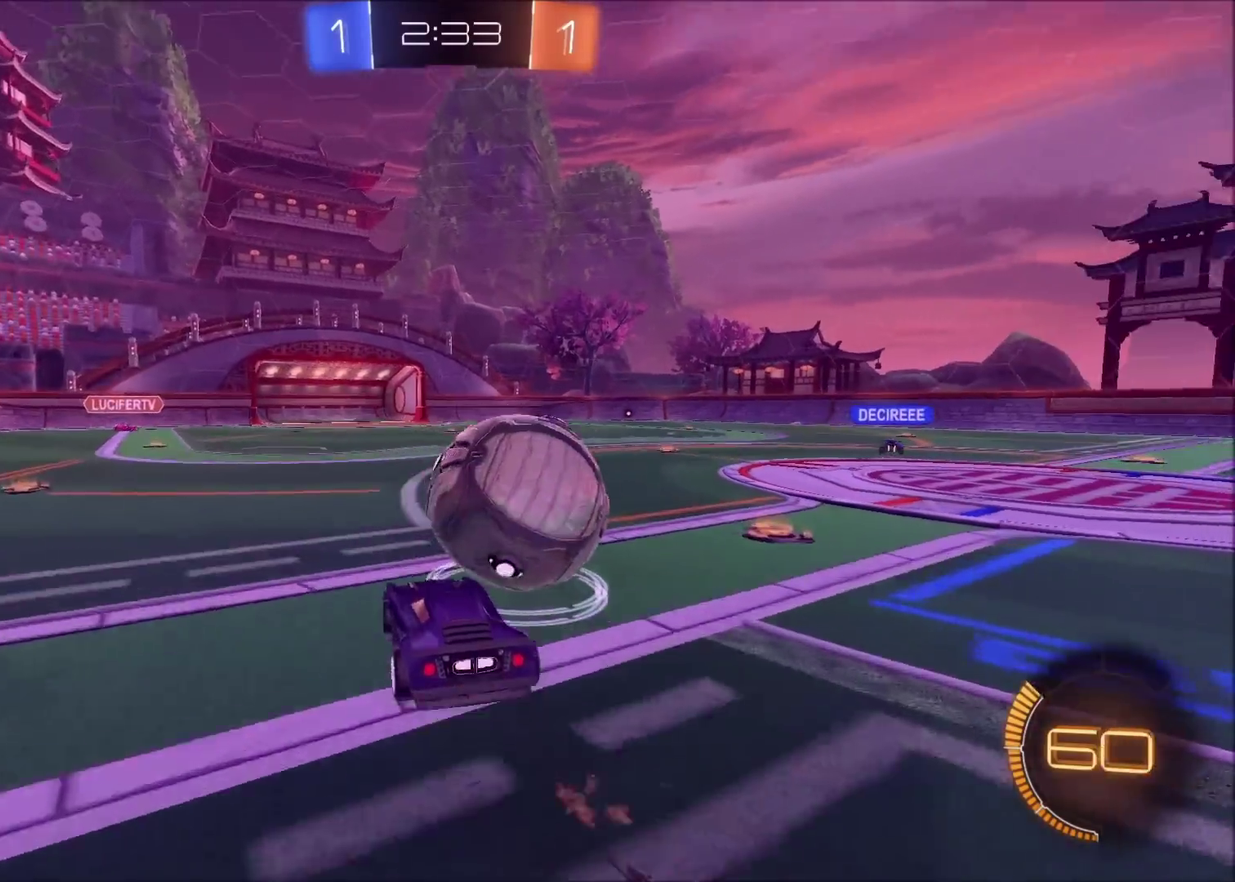
{"buttons": [], "left_stick": "right", "right_stick": "center", "events": [[50, "CIRCLE", "down"], [83, "CROSS", "down"], [183, "CIRCLE", "up"], [183, "CROSS", "up"], [233, "R2", "up"], [400, "left_stick", "right"]]}
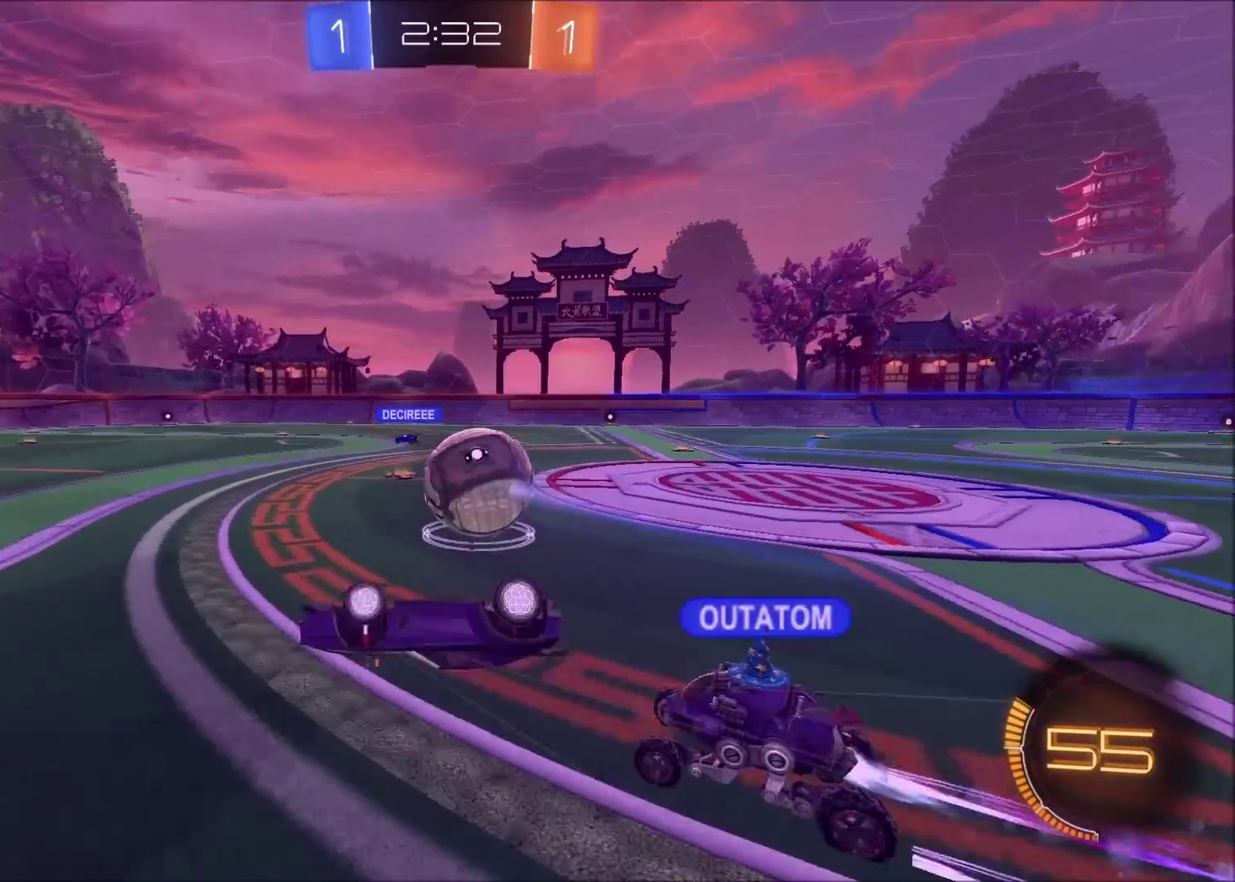
{"buttons": [], "left_stick": "center", "right_stick": "center", "events": [[33, "left_stick", "down-right"], [117, "L1", "down"], [200, "L1", "up"], [250, "R2", "down"], [317, "left_stick", "down"], [367, "left_stick", "center"], [450, "R2", "up"]]}
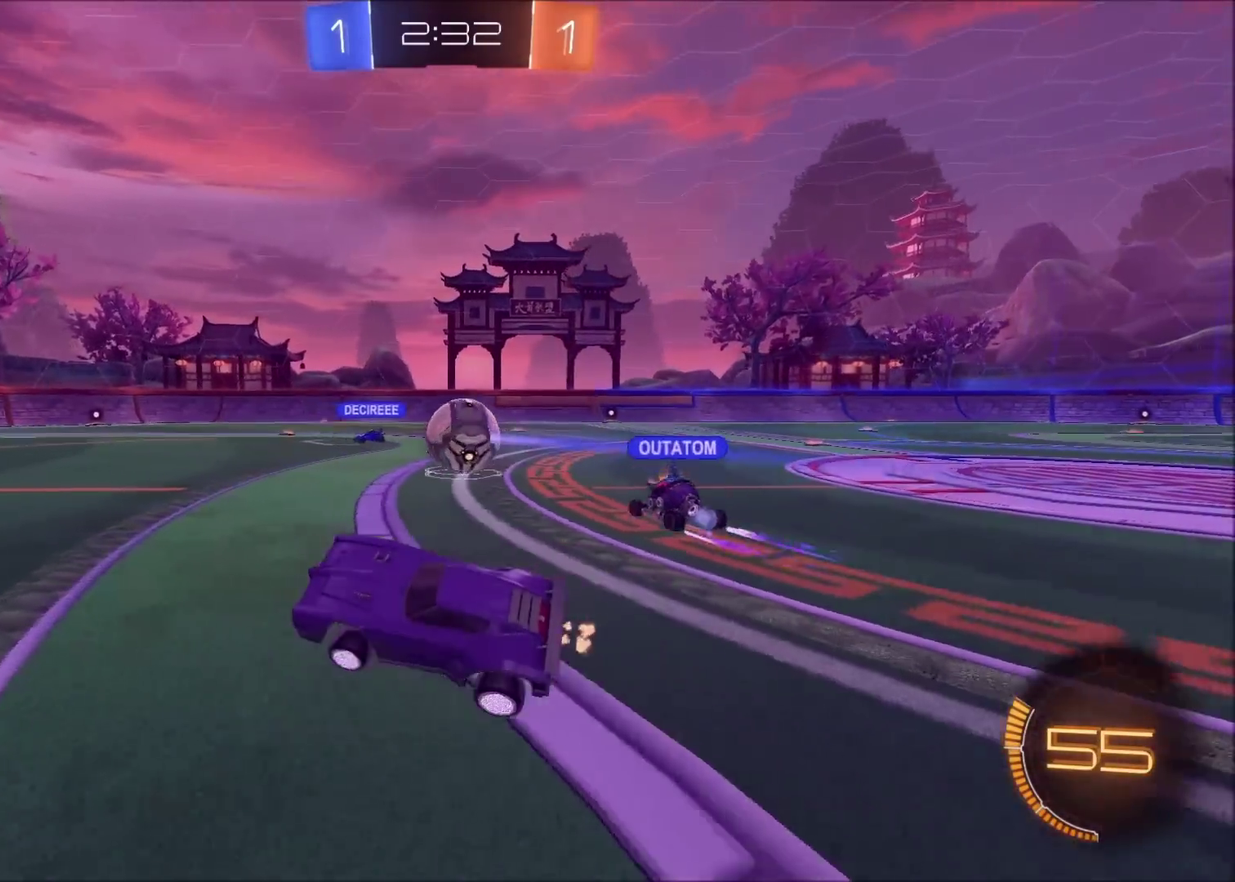
{"buttons": [], "left_stick": "left", "right_stick": "center", "events": [[33, "left_stick", "left"], [200, "R2", "down"], [450, "R2", "up"]]}
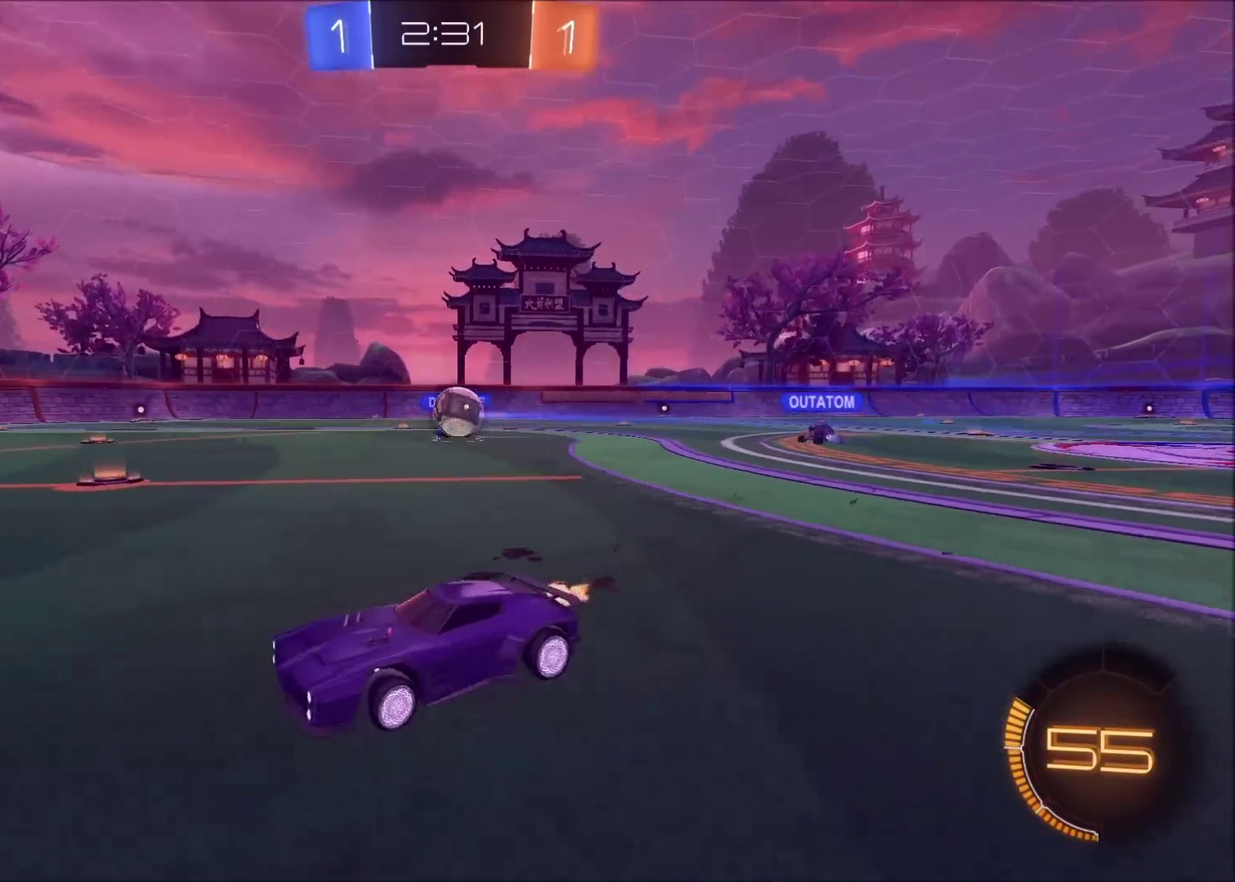
{"buttons": ["R2"], "left_stick": "left", "right_stick": "center", "events": [[167, "left_stick", "center"], [283, "left_stick", "up-right"], [317, "L2", "down"], [433, "left_stick", "left"], [500, "L2", "up"], [500, "R2", "down"]]}
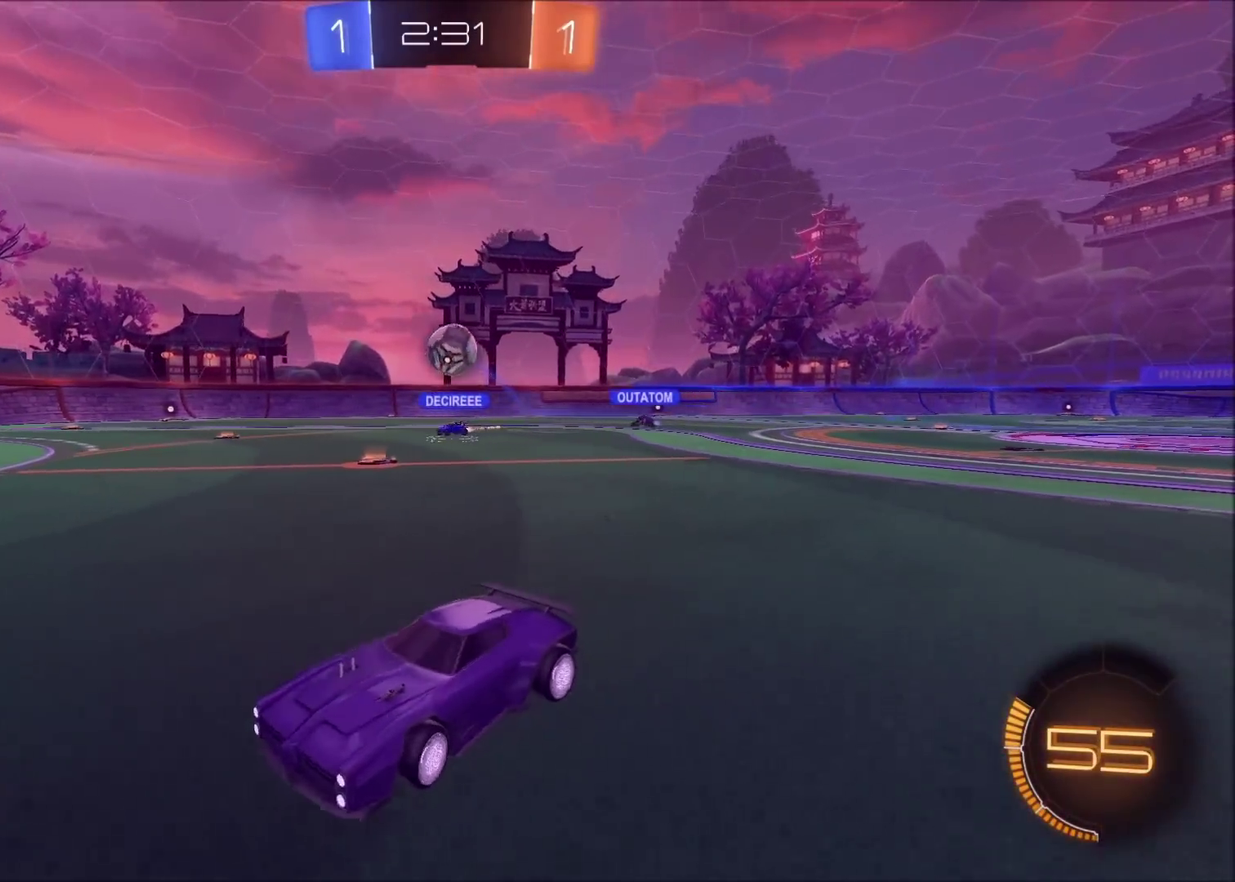
{"buttons": ["R2"], "left_stick": "center", "right_stick": "center", "events": [[333, "left_stick", "up-left"], [433, "left_stick", "center"]]}